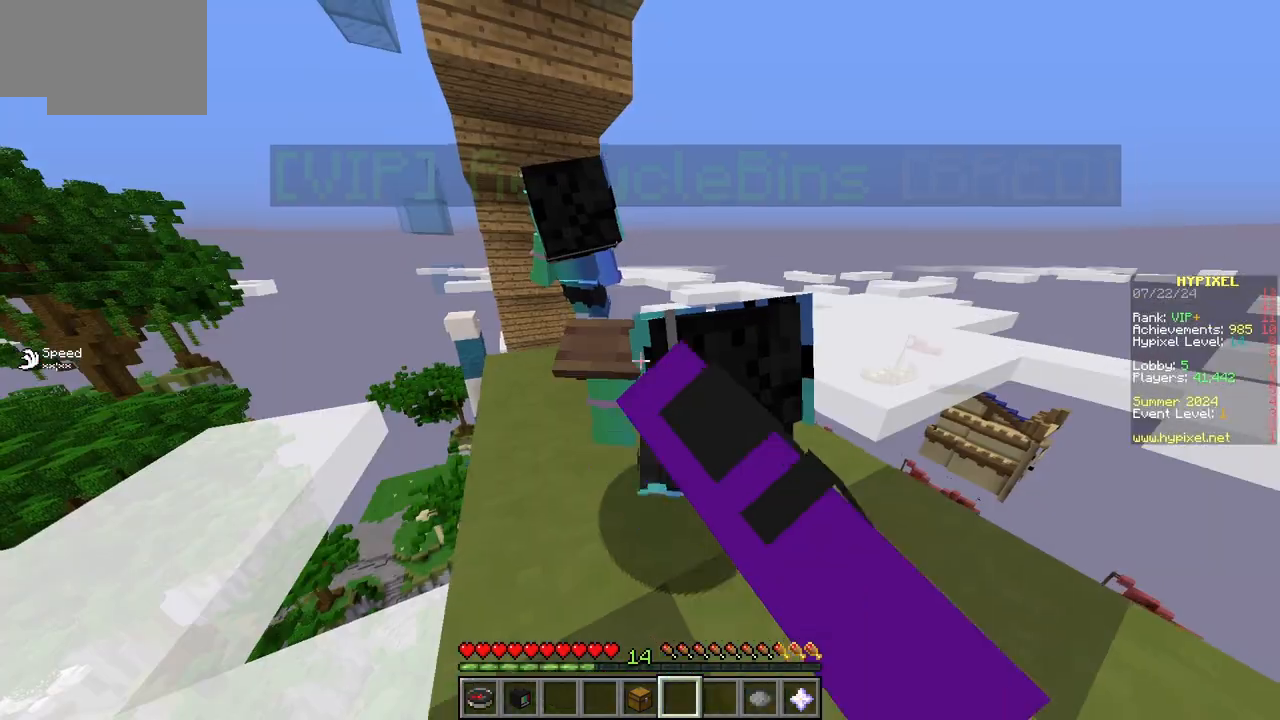
Gameplay with keyboard and mouse; each line is a JSON object with the keys and mouse buttons held at the frame after it. "events" lists presses ("down") and releases ("up") of "a", "d", "s", "w", "mouse_left" and "mouse_right" between this image and that frame as [ms after this image, input, new state], when the widget could be followed in between. "mouse_left", "mouse_right" = the "left", "right" buttons of the "mouse" list. No other keys are recorded. Fast repeated clicks can show as one long hold. Mouse movement is not recorded.
{"keys": ["d"], "mouse": ["left"], "events": [[83, "a", "up"], [150, "d", "down"], [150, "mouse_left", "up"], [200, "mouse_left", "down"], [267, "w", "up"], [383, "mouse_left", "up"], [500, "mouse_left", "down"]]}
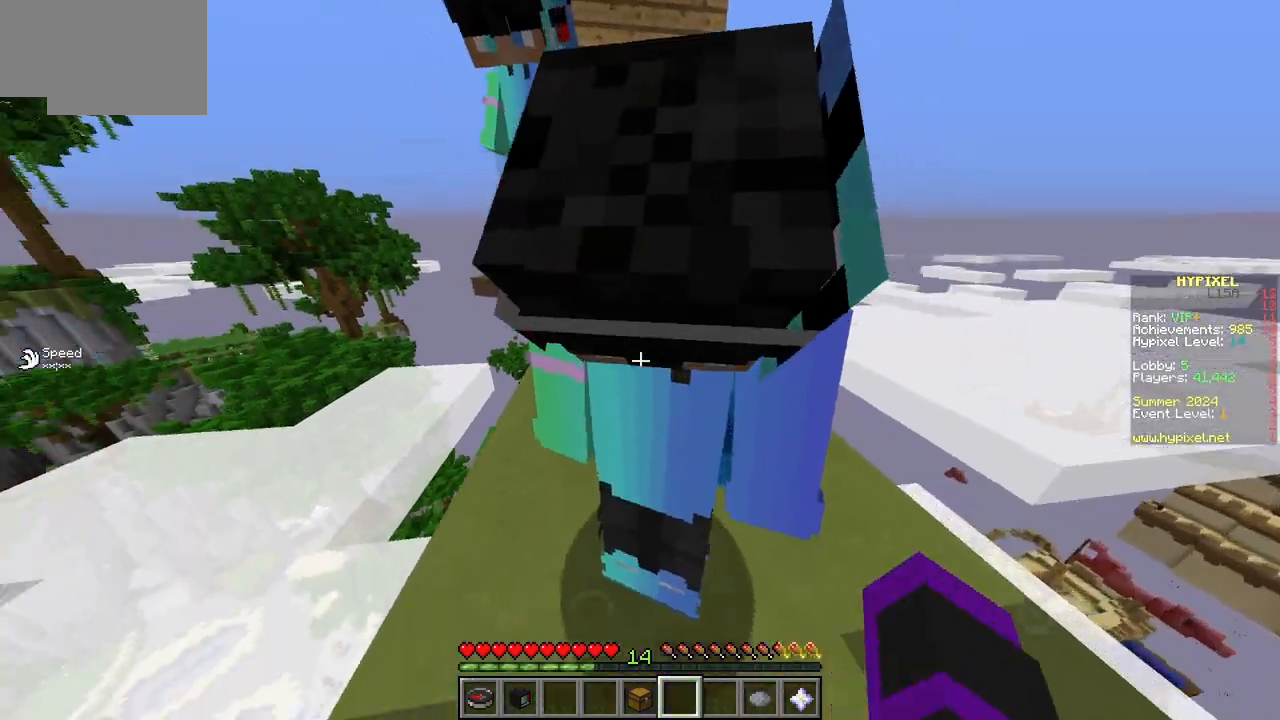
{"keys": ["d"], "mouse": [], "events": [[233, "mouse_left", "up"], [283, "mouse_left", "down"], [500, "mouse_left", "up"]]}
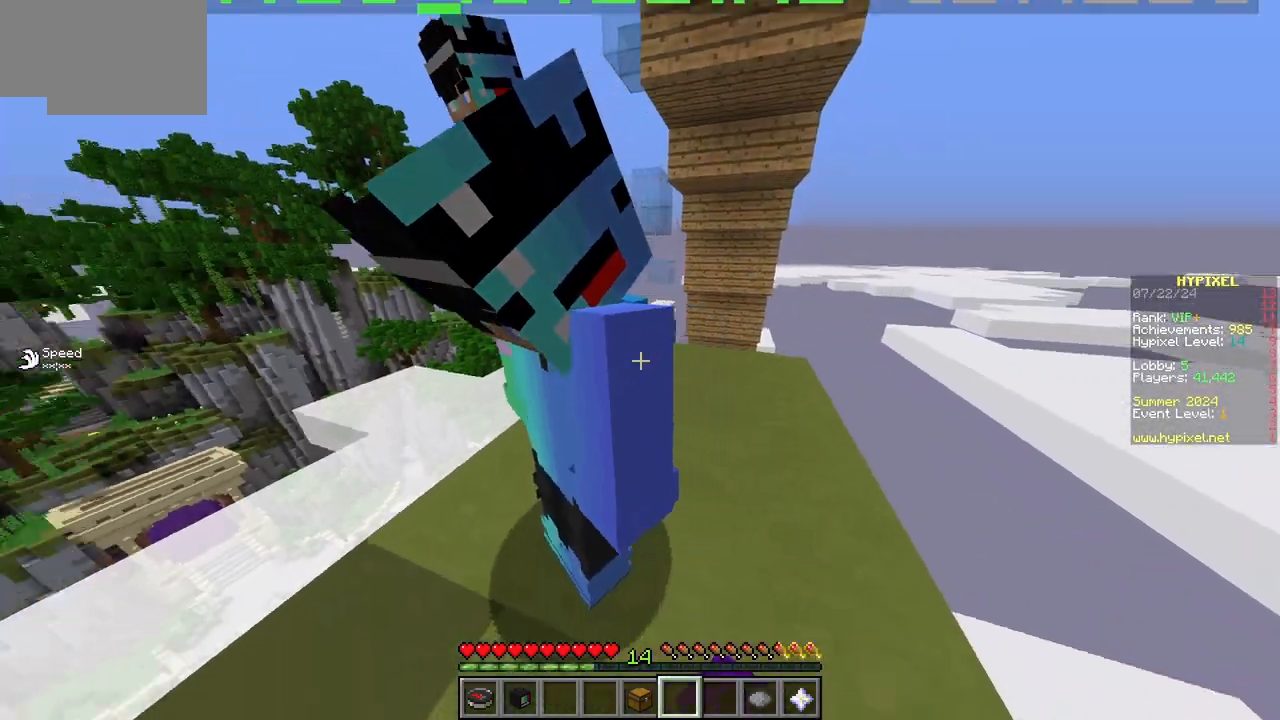
{"keys": ["d"], "mouse": [], "events": [[117, "mouse_left", "down"], [400, "mouse_left", "up"]]}
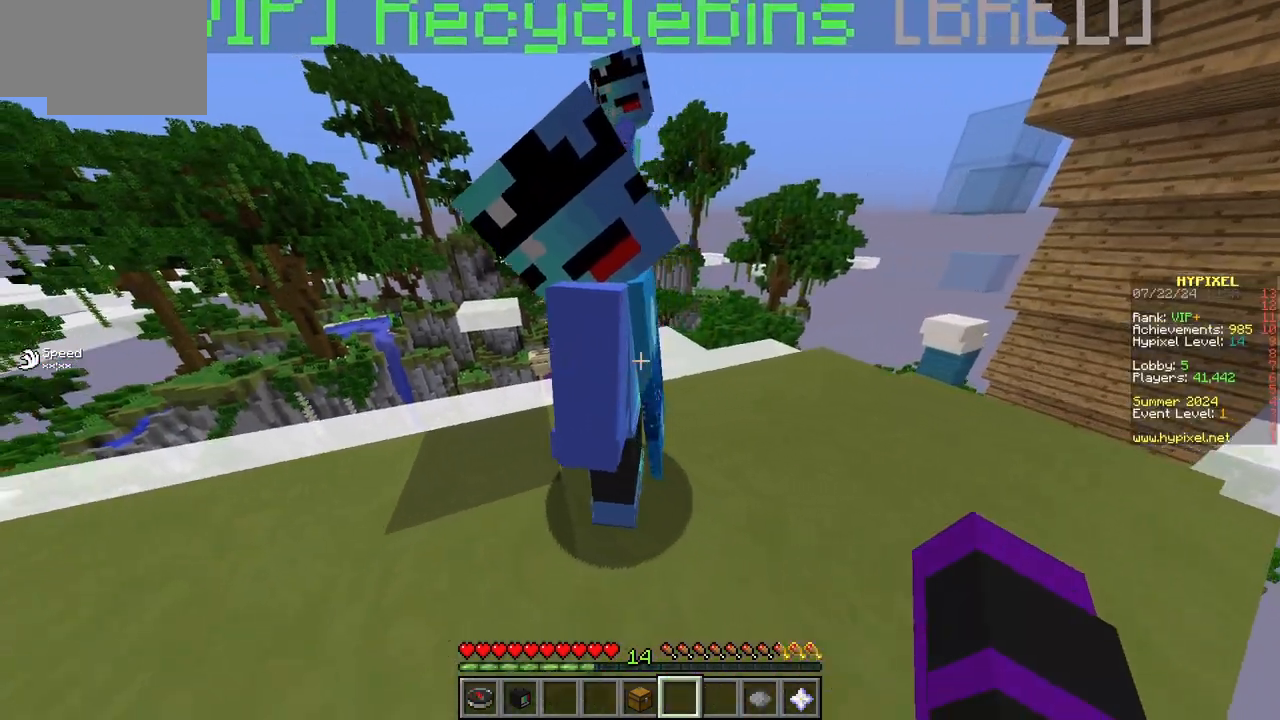
{"keys": ["a"], "mouse": [], "events": [[17, "s", "down"], [133, "d", "up"], [133, "mouse_left", "down"], [200, "a", "down"], [367, "mouse_left", "up"], [433, "s", "up"]]}
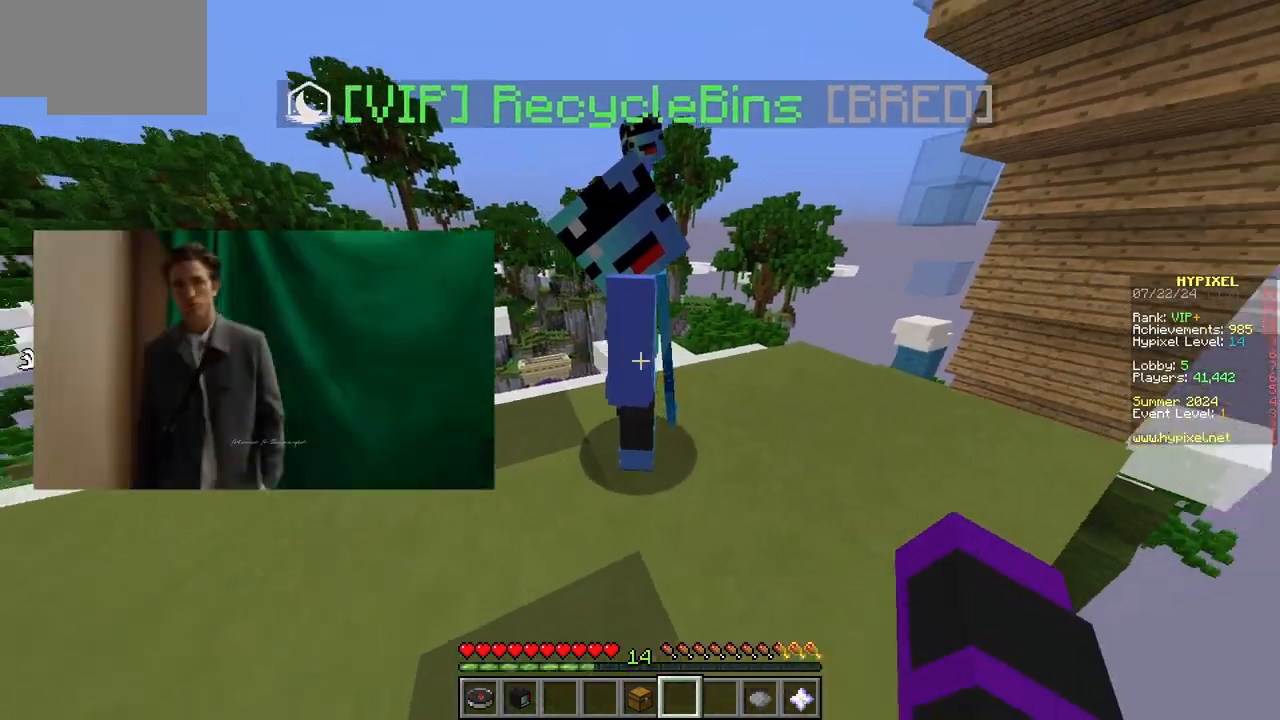
{"keys": ["a", "w"], "mouse": [], "events": [[267, "w", "down"]]}
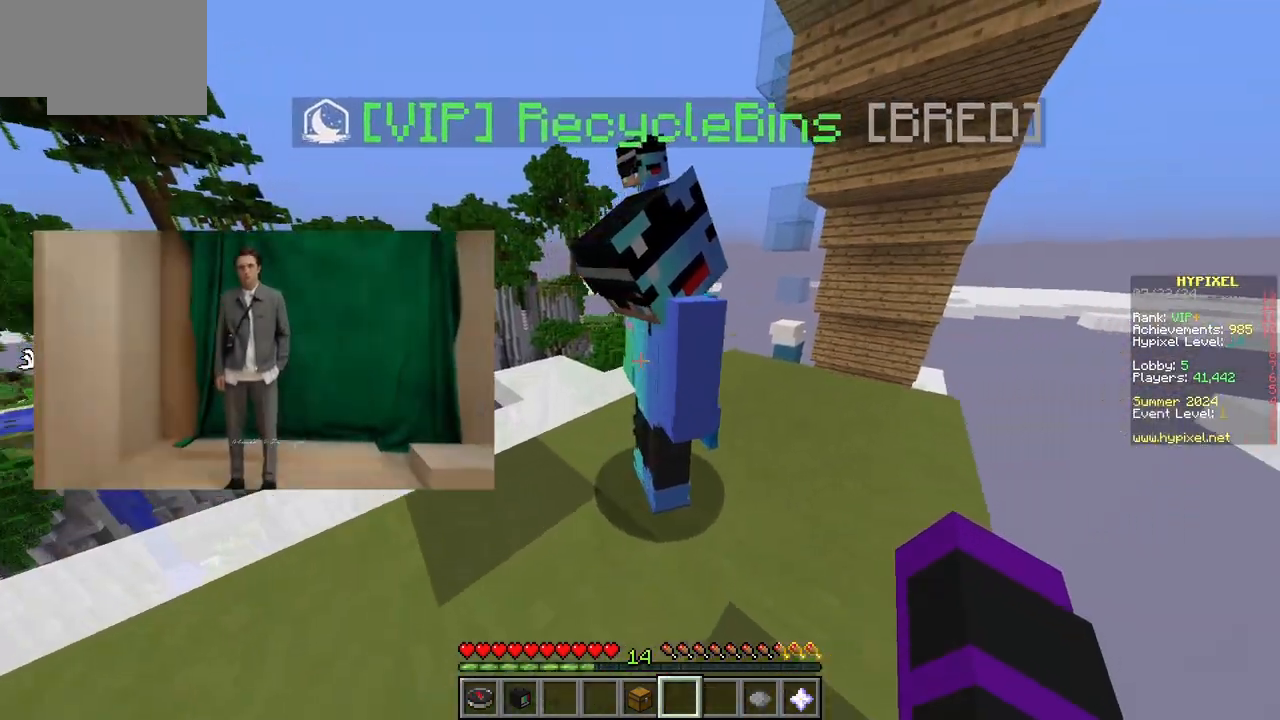
{"keys": ["a"], "mouse": [], "events": [[400, "w", "up"]]}
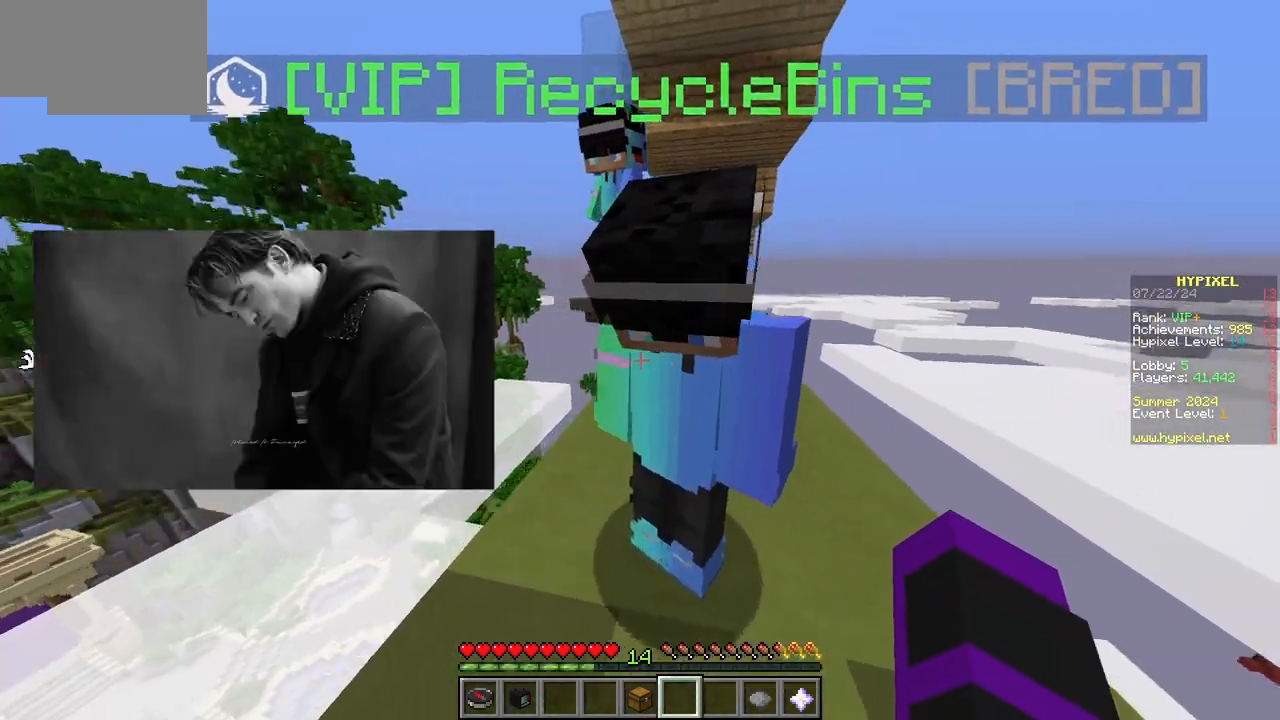
{"keys": ["a"], "mouse": [], "events": []}
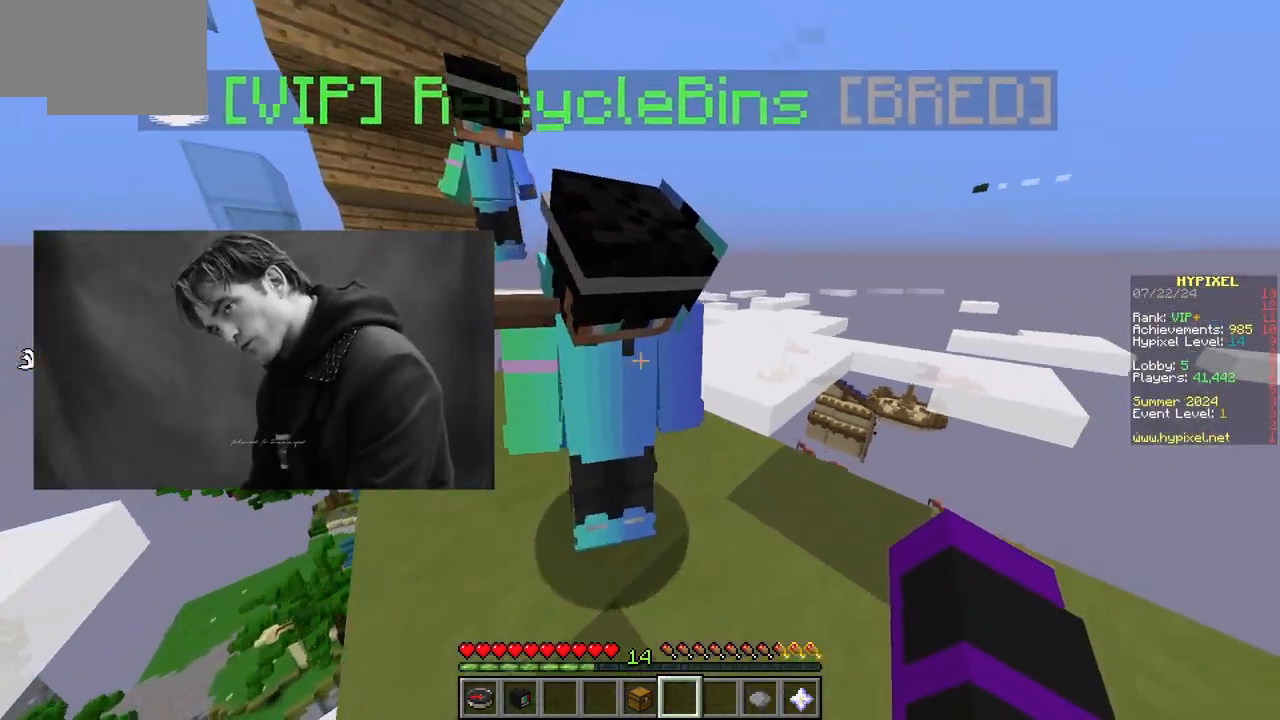
{"keys": ["d", "w"], "mouse": [], "events": [[133, "w", "down"], [417, "d", "down"], [483, "a", "up"]]}
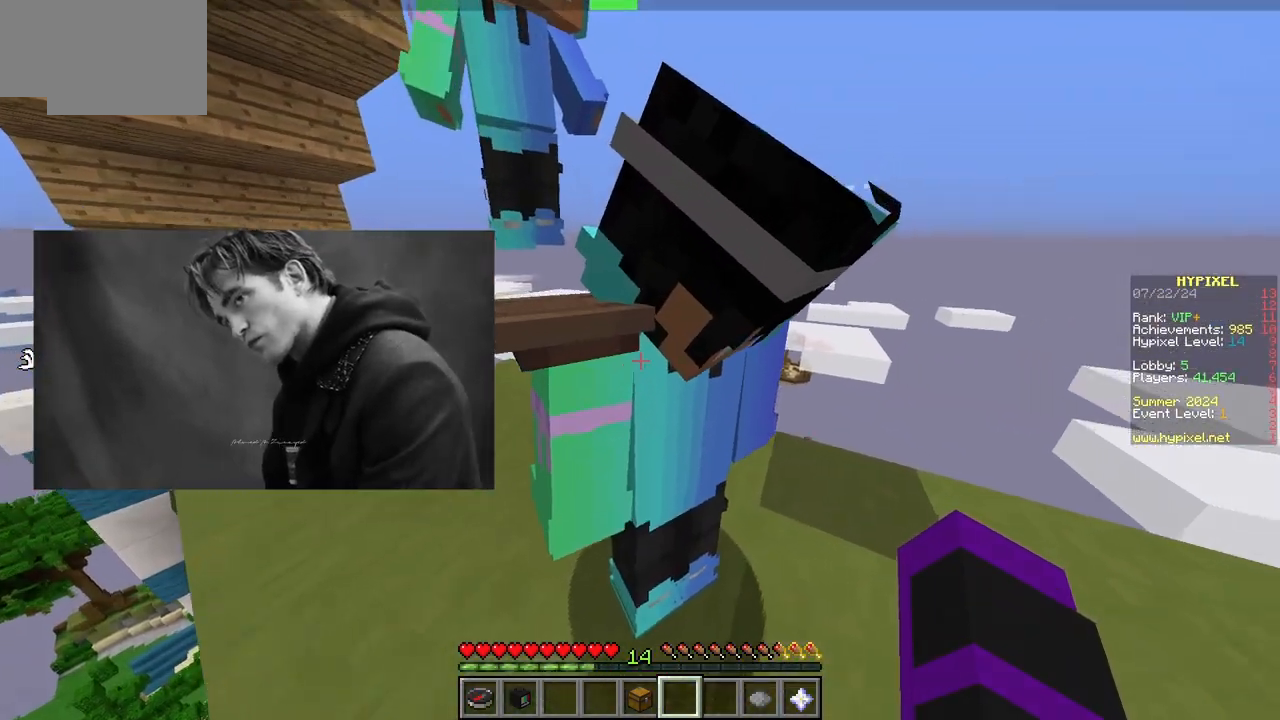
{"keys": ["d", "w"], "mouse": [], "events": []}
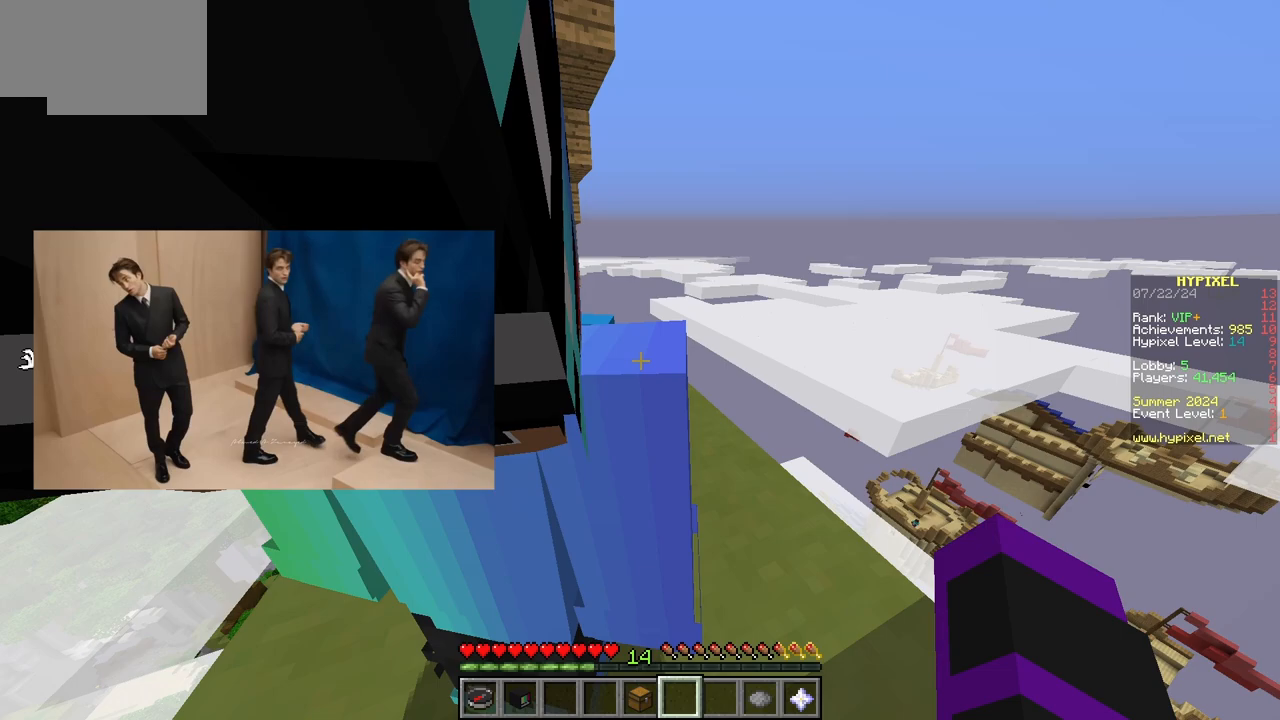
{"keys": ["s"], "mouse": [], "events": [[100, "w", "up"], [333, "s", "down"], [433, "d", "up"]]}
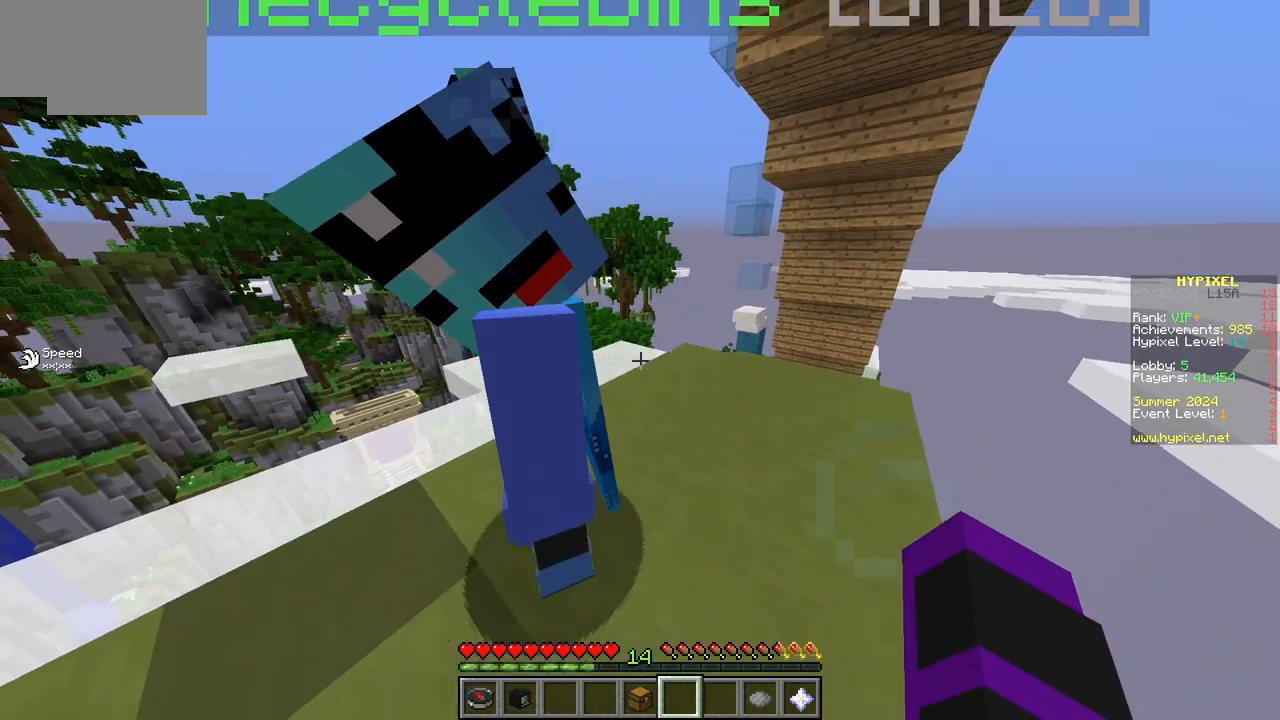
{"keys": ["a", "s"], "mouse": [], "events": [[167, "a", "down"]]}
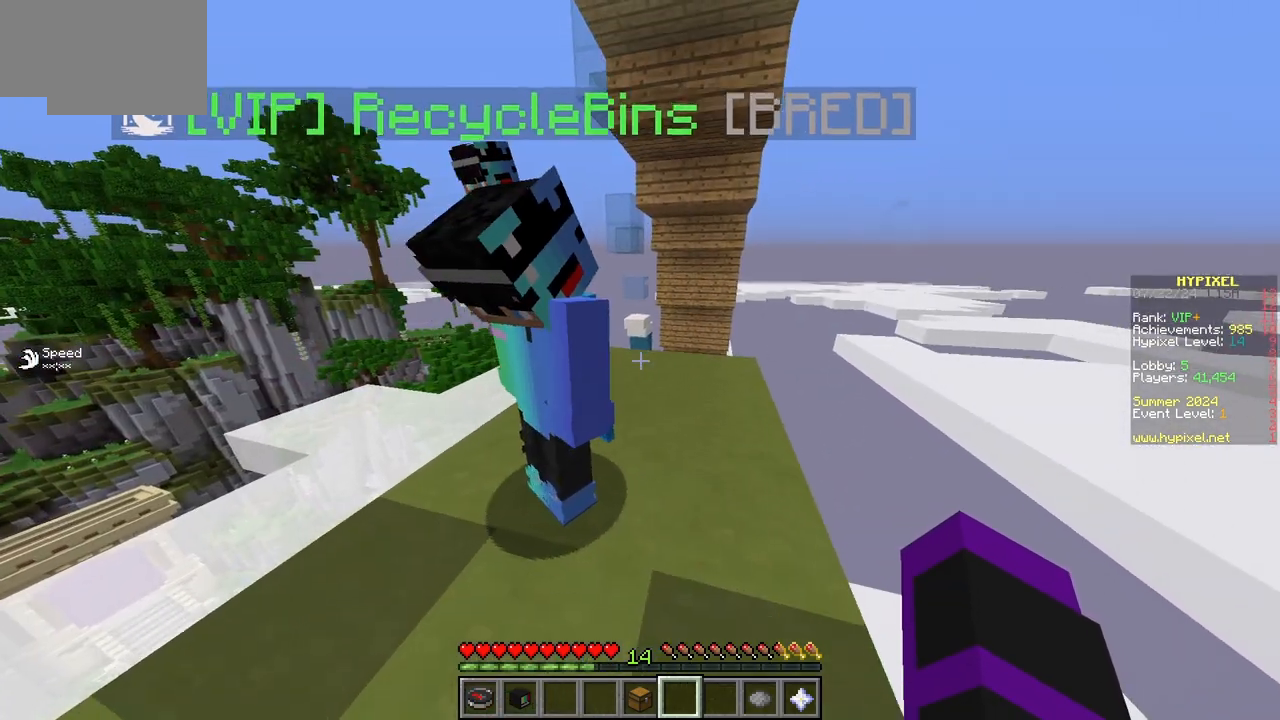
{"keys": [], "mouse": [], "events": [[67, "a", "up"], [183, "s", "up"]]}
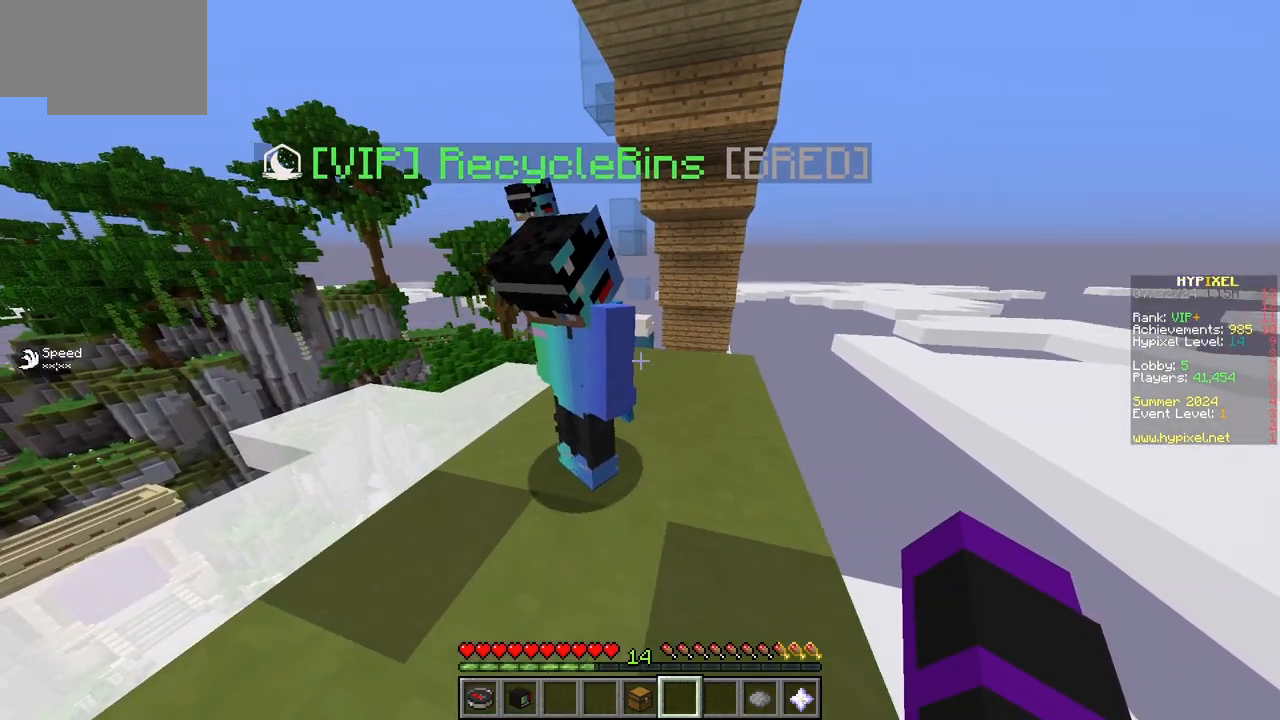
{"keys": [], "mouse": [], "events": []}
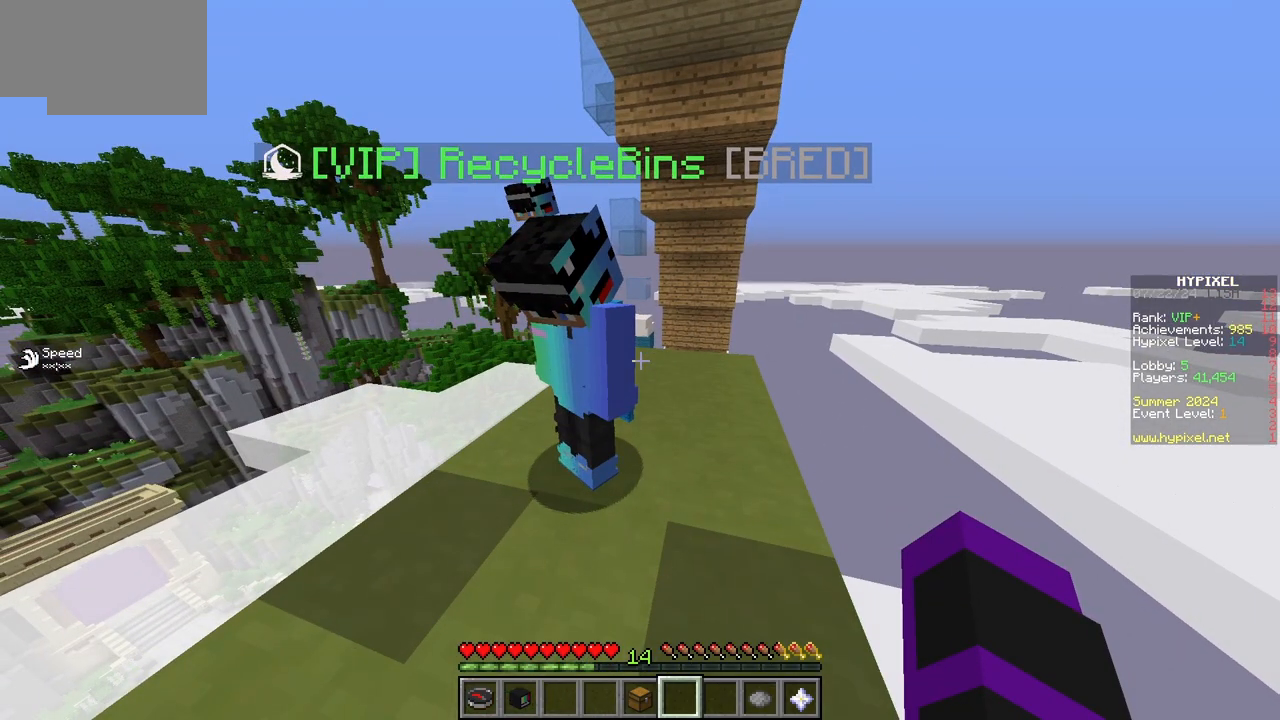
{"keys": [], "mouse": [], "events": []}
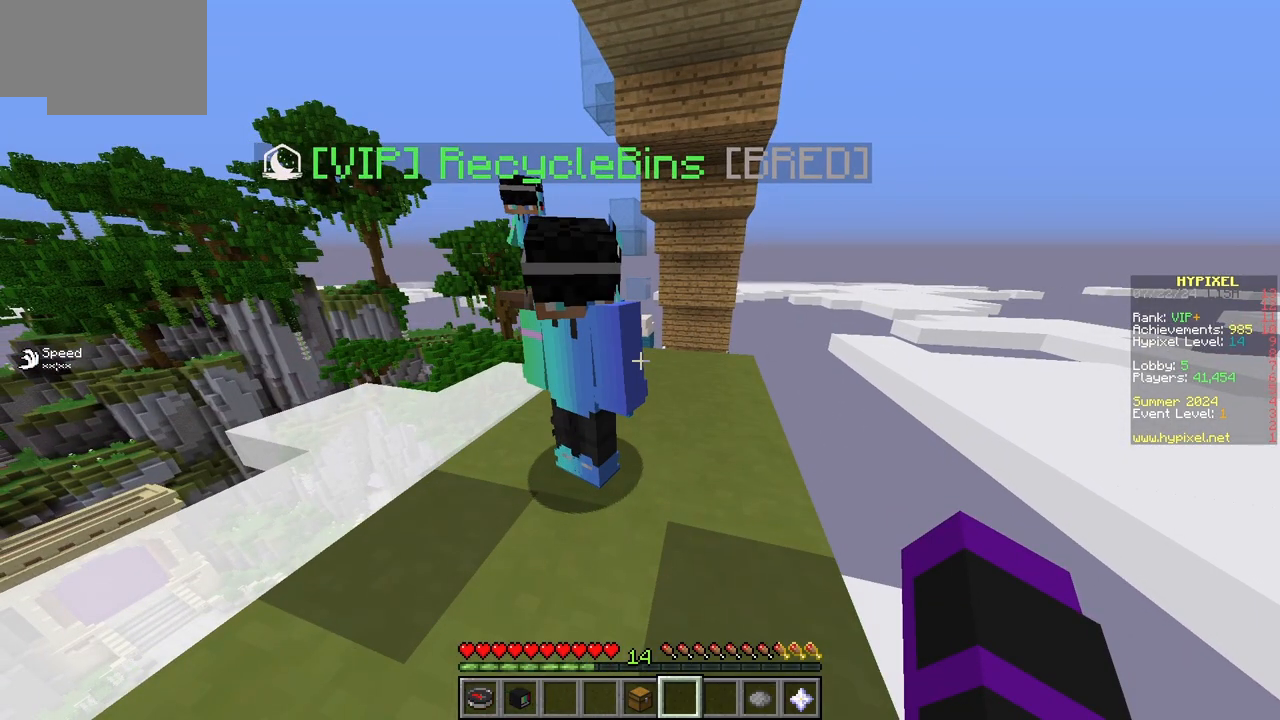
{"keys": [], "mouse": [], "events": []}
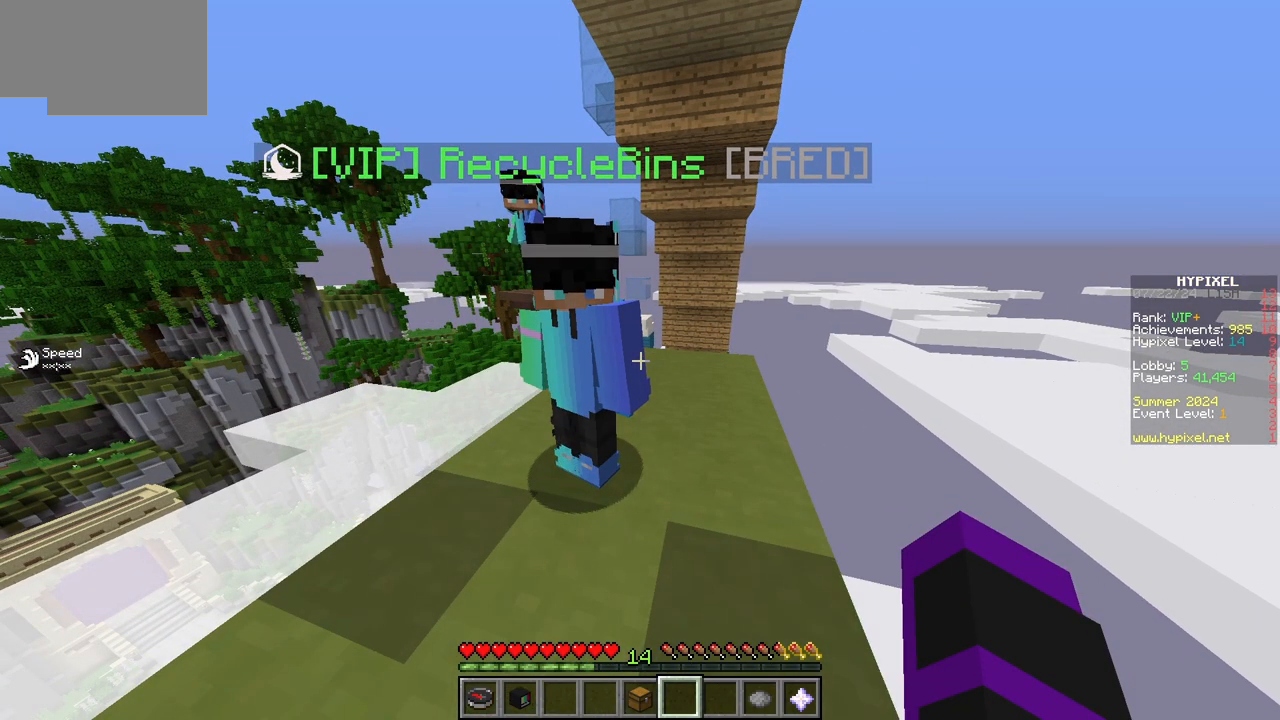
{"keys": [], "mouse": [], "events": []}
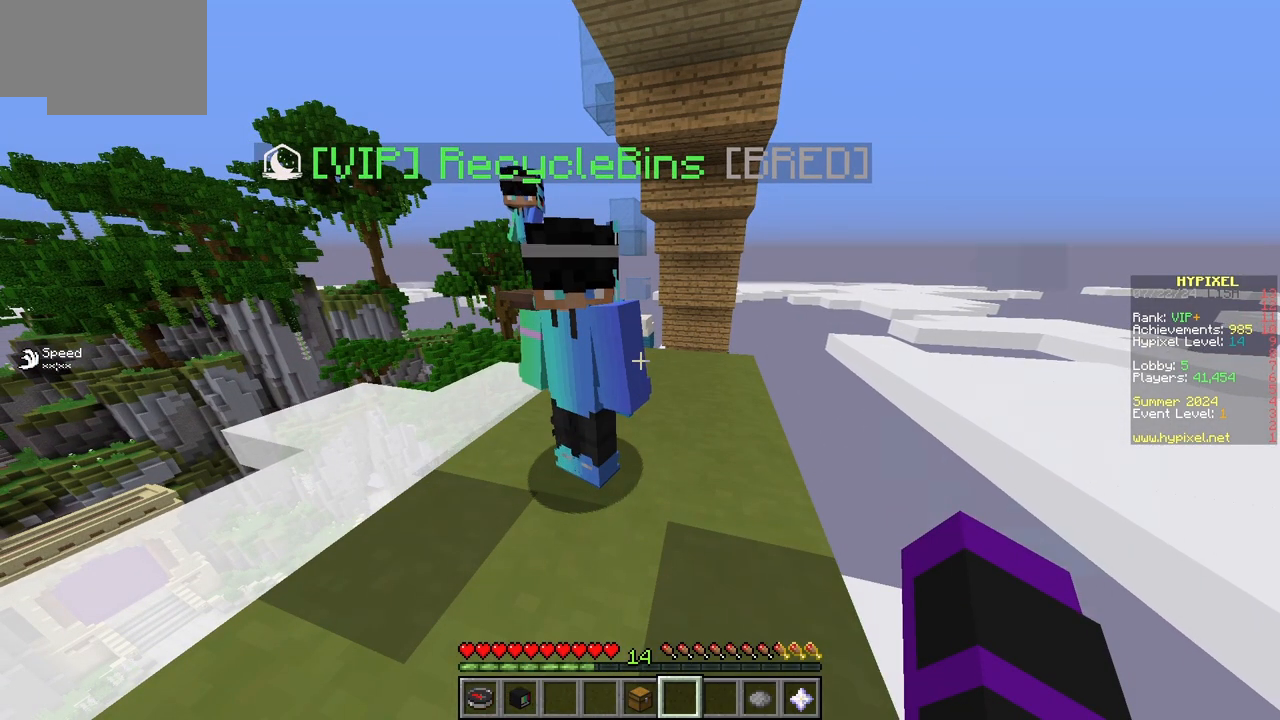
{"keys": [], "mouse": [], "events": []}